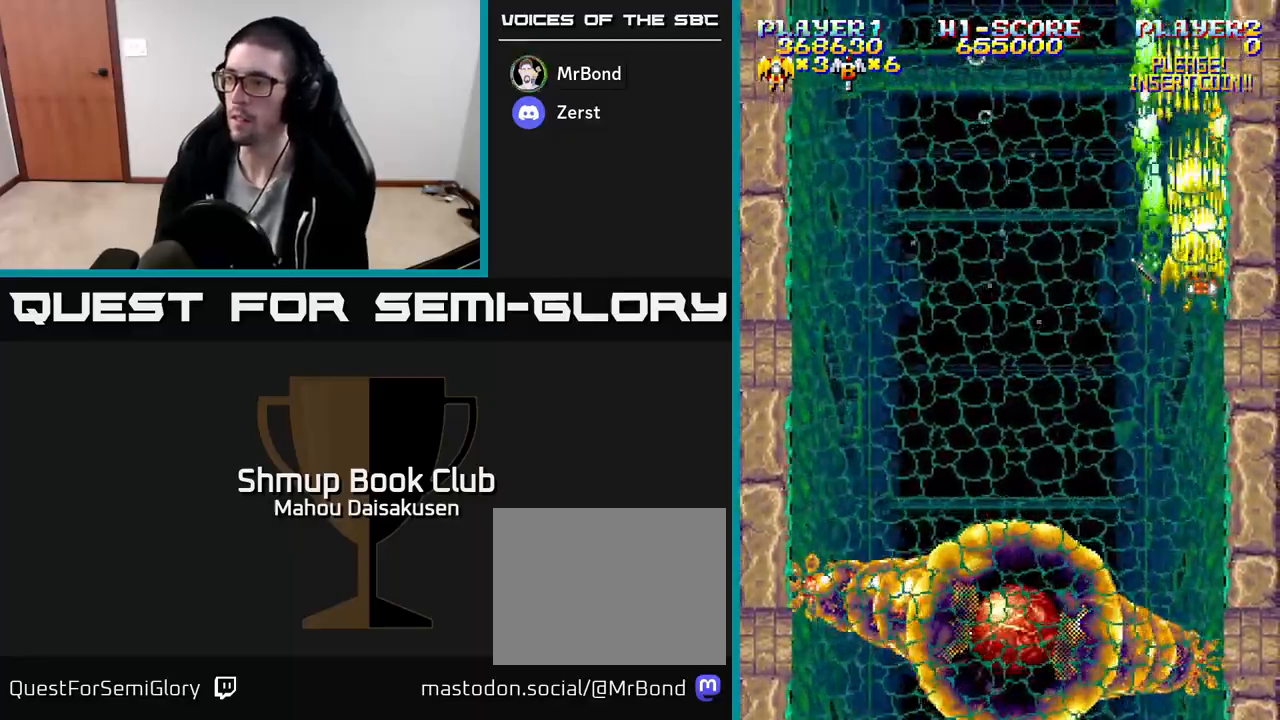
Gameplay with a controller (Xbox layout); each line is a JSON object with the inputs held at the frame after it. "events" lists button and stick changes between this image and that frame as [ms after this image, input, new state], when the widget could be followed in between. Not read: left_stick right_stick.
{"buttons": ["A"], "events": [[167, "DPAD_DOWN", "down"], [300, "DPAD_DOWN", "up"]]}
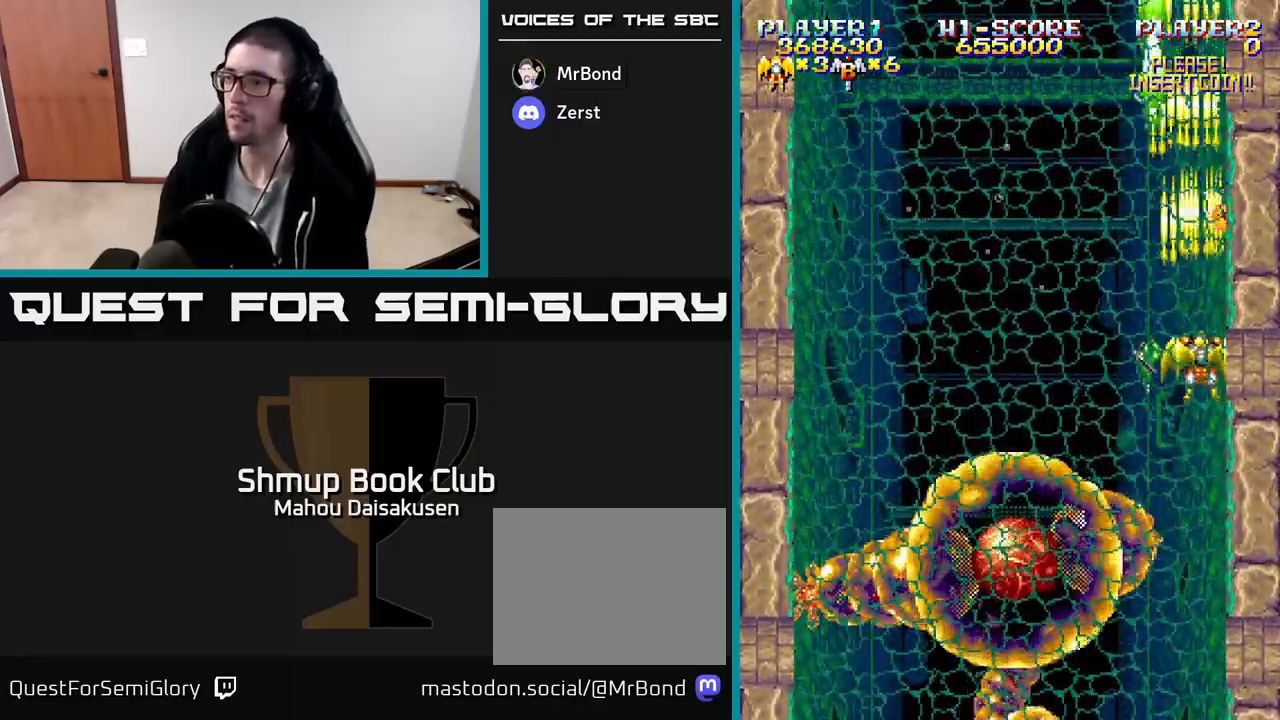
{"buttons": ["A"], "events": [[217, "DPAD_UP", "down"], [333, "DPAD_UP", "up"]]}
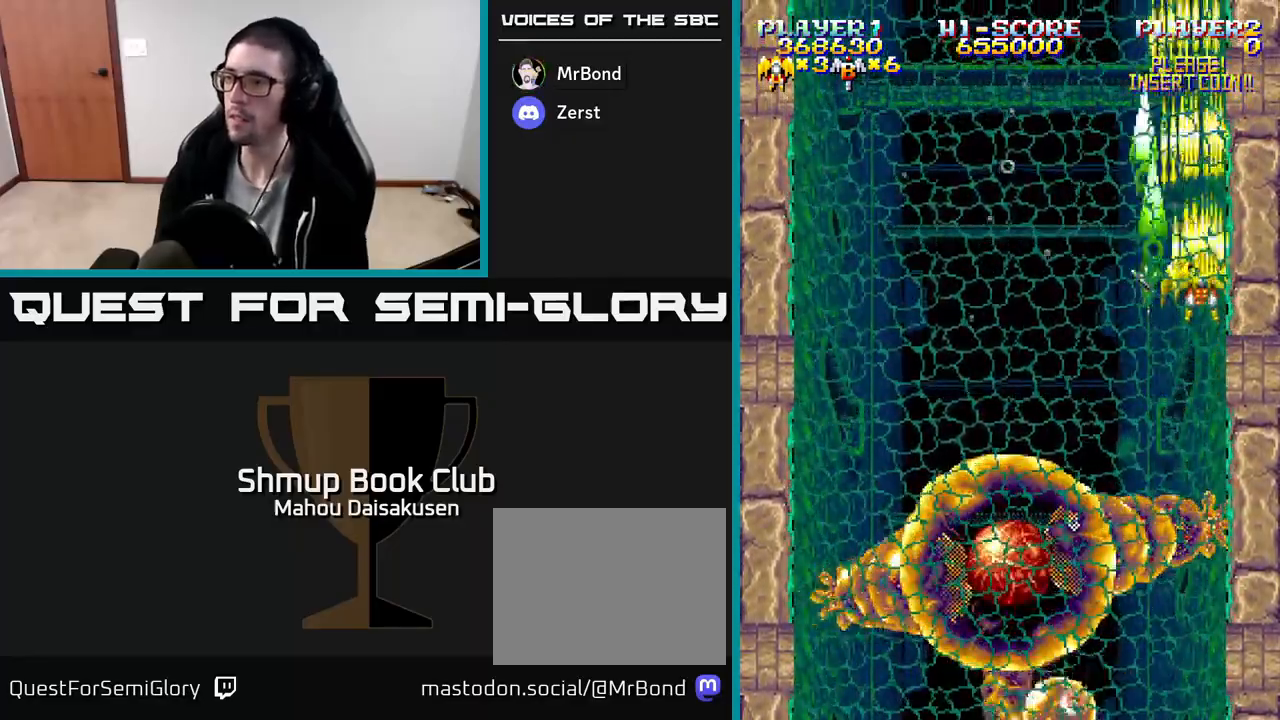
{"buttons": ["A"], "events": [[50, "DPAD_DOWN", "down"], [133, "DPAD_DOWN", "up"]]}
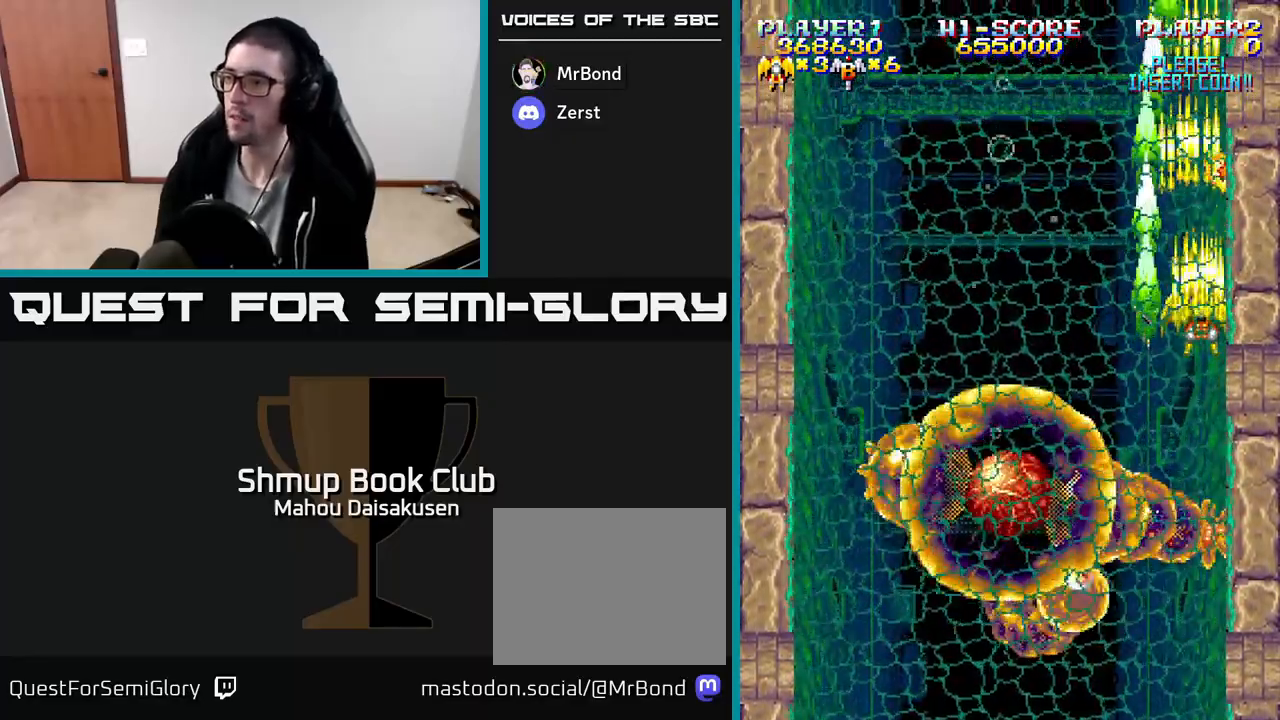
{"buttons": ["A"], "events": [[150, "DPAD_UP", "down"], [217, "DPAD_UP", "up"]]}
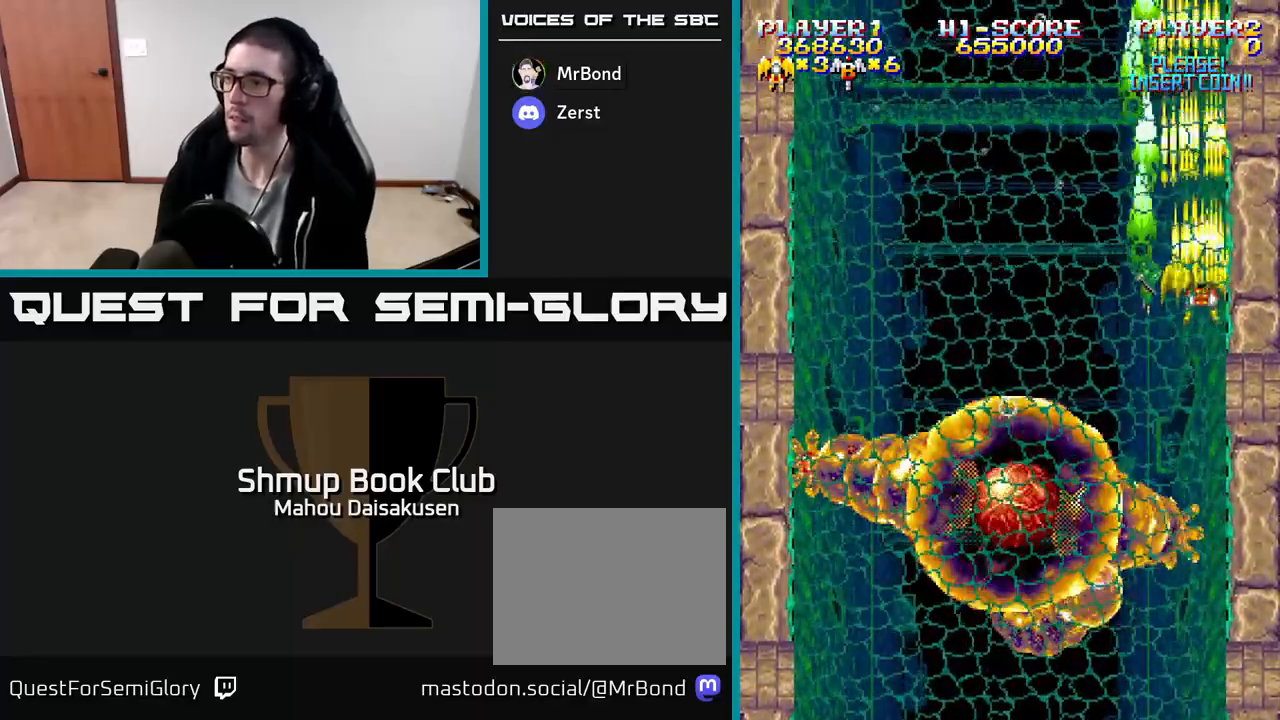
{"buttons": ["A", "DPAD_DOWN"], "events": [[183, "DPAD_DOWN", "down"]]}
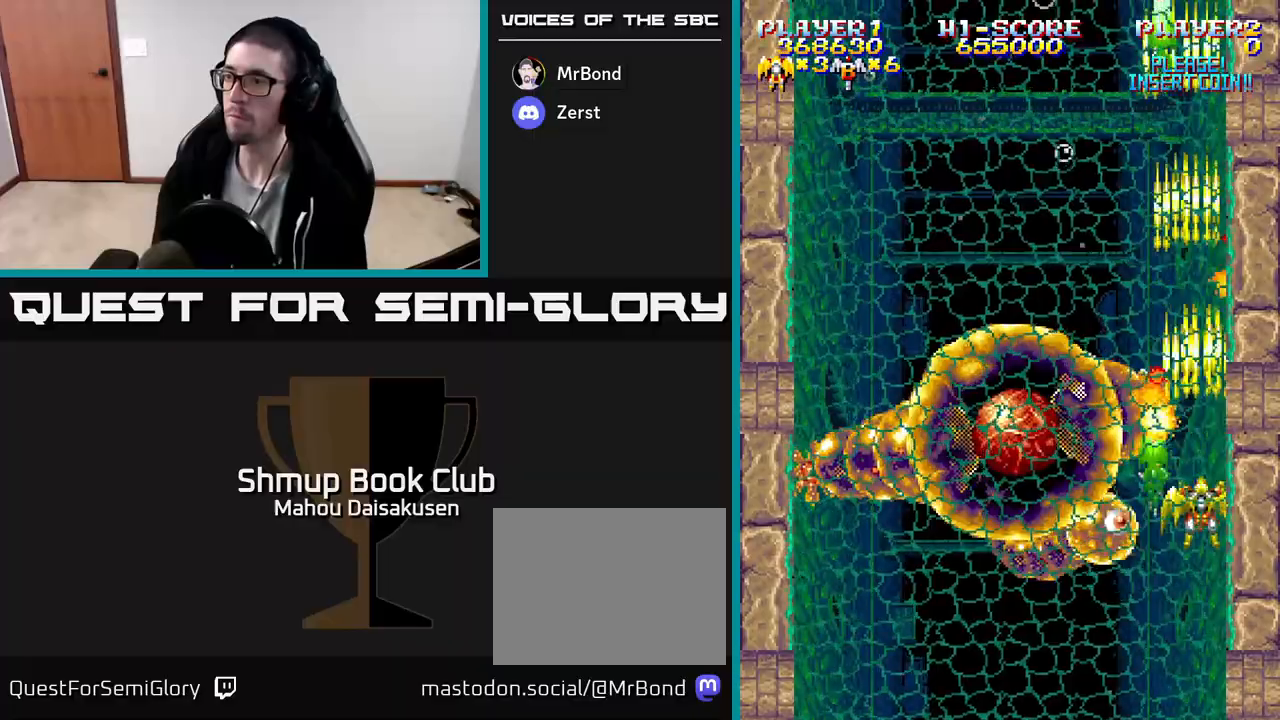
{"buttons": ["A", "DPAD_LEFT"], "events": [[183, "DPAD_LEFT", "down"], [300, "DPAD_LEFT", "up"], [400, "DPAD_LEFT", "down"], [467, "DPAD_DOWN", "up"]]}
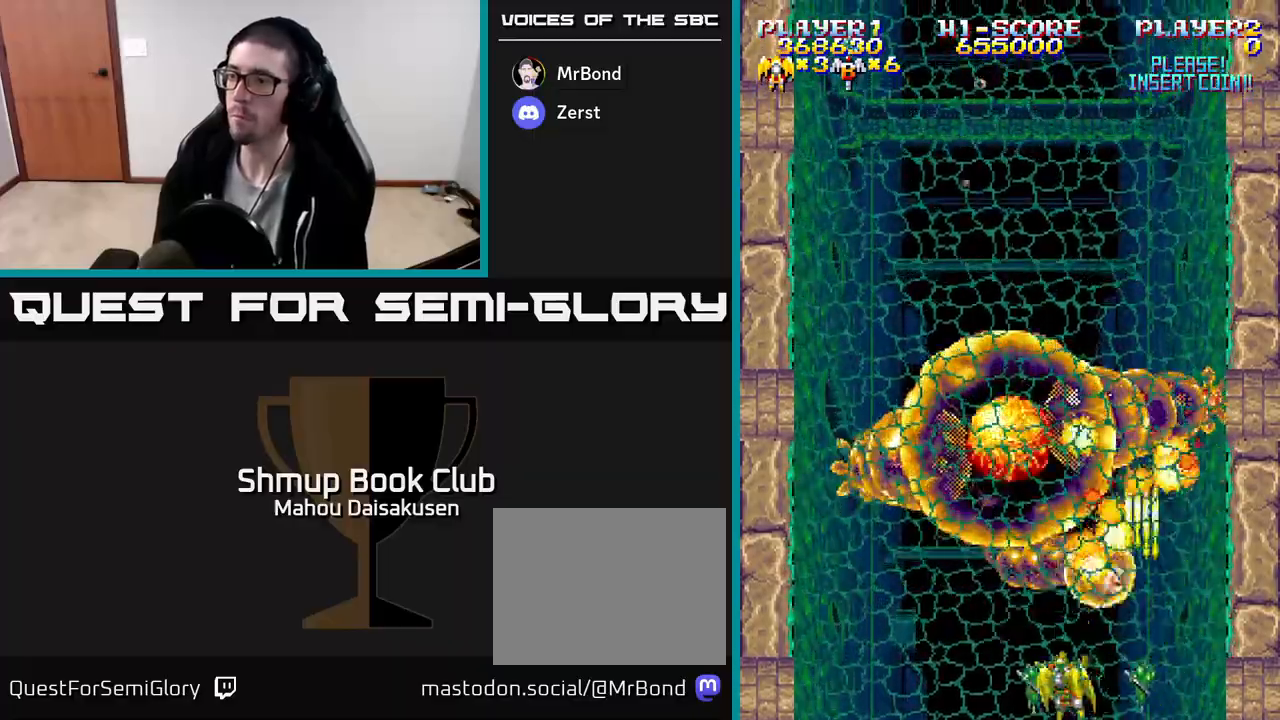
{"buttons": ["A"], "events": [[50, "DPAD_LEFT", "up"], [83, "DPAD_DOWN", "down"], [217, "DPAD_DOWN", "up"], [400, "DPAD_LEFT", "down"], [467, "DPAD_LEFT", "up"]]}
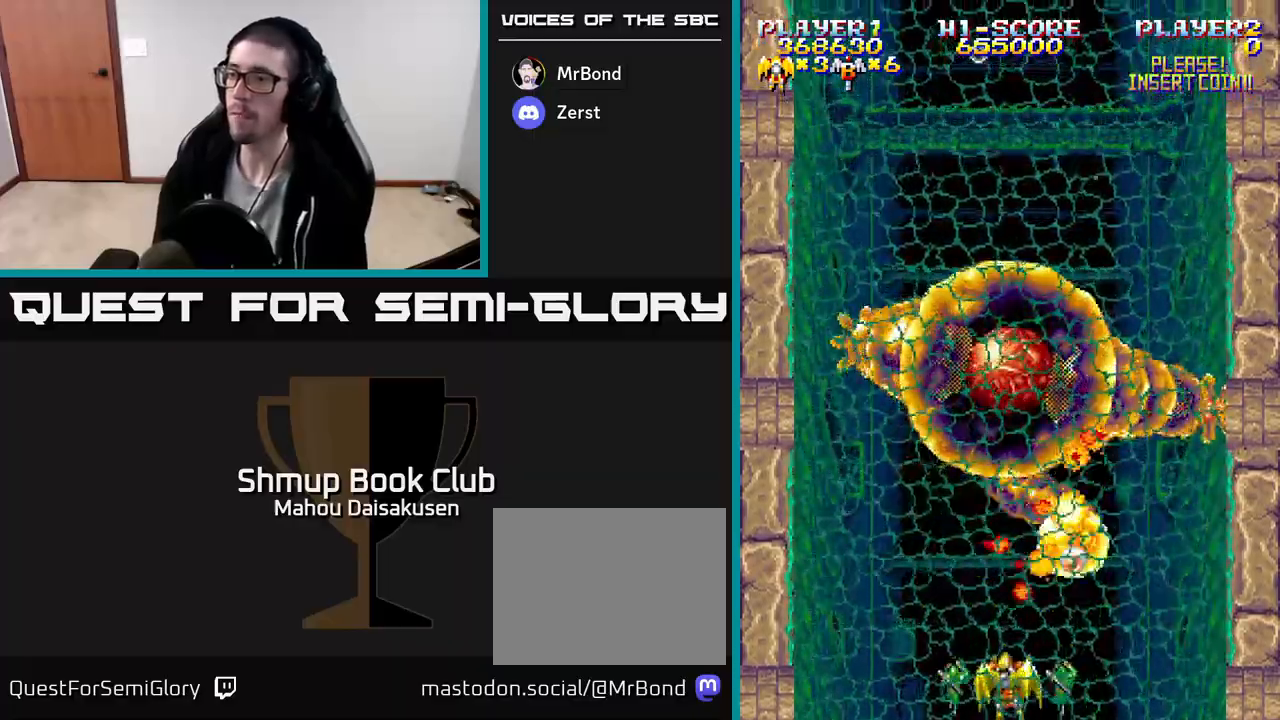
{"buttons": ["A"], "events": []}
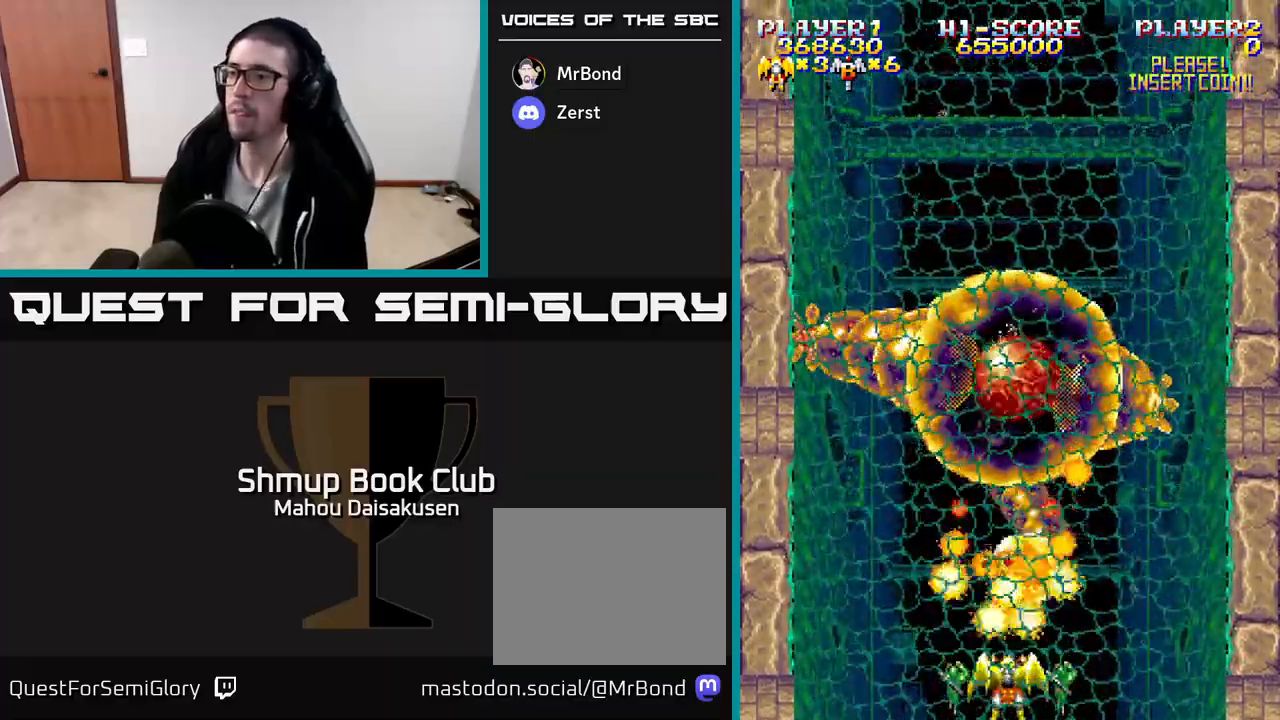
{"buttons": ["A"], "events": []}
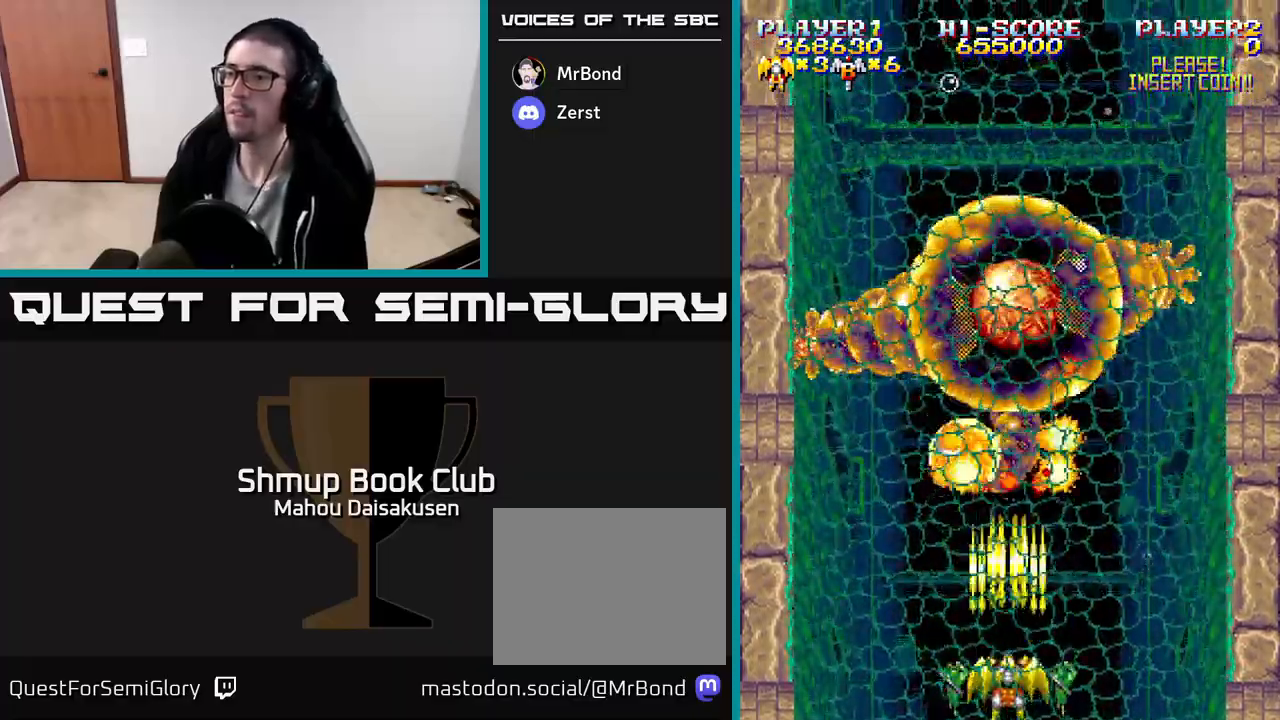
{"buttons": ["A"], "events": [[233, "DPAD_UP", "down"], [283, "DPAD_UP", "up"]]}
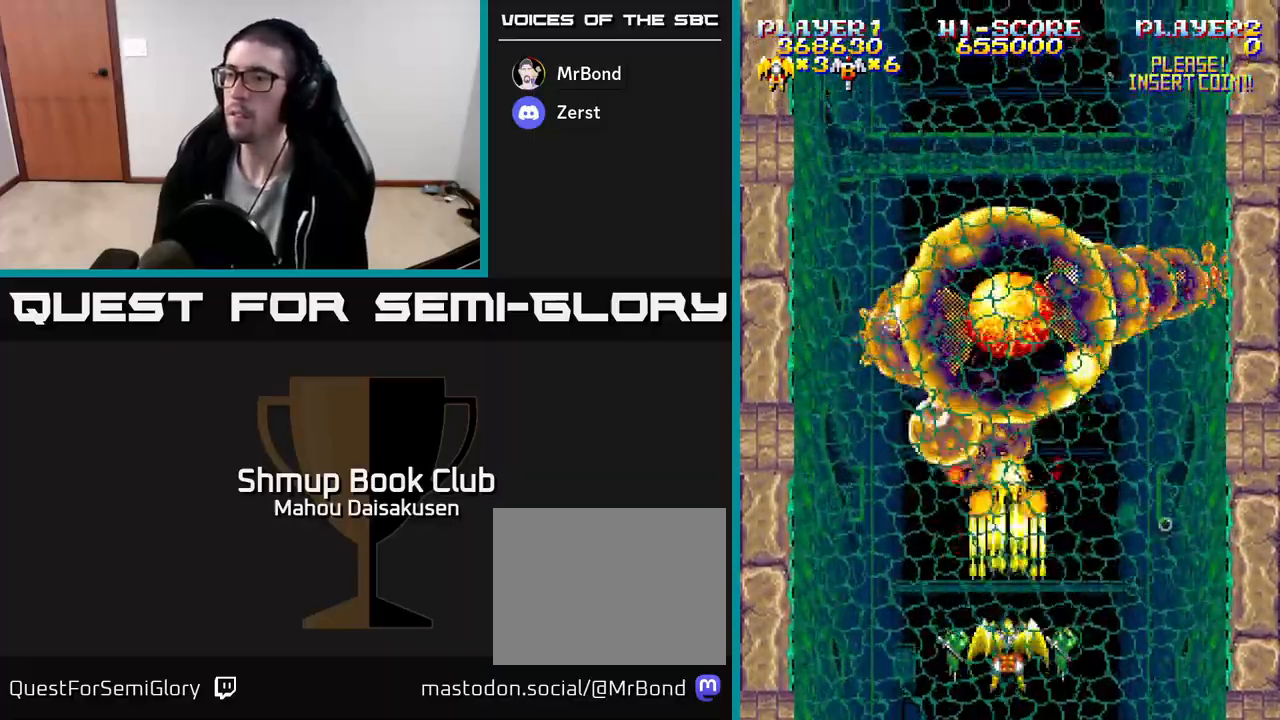
{"buttons": ["A"], "events": []}
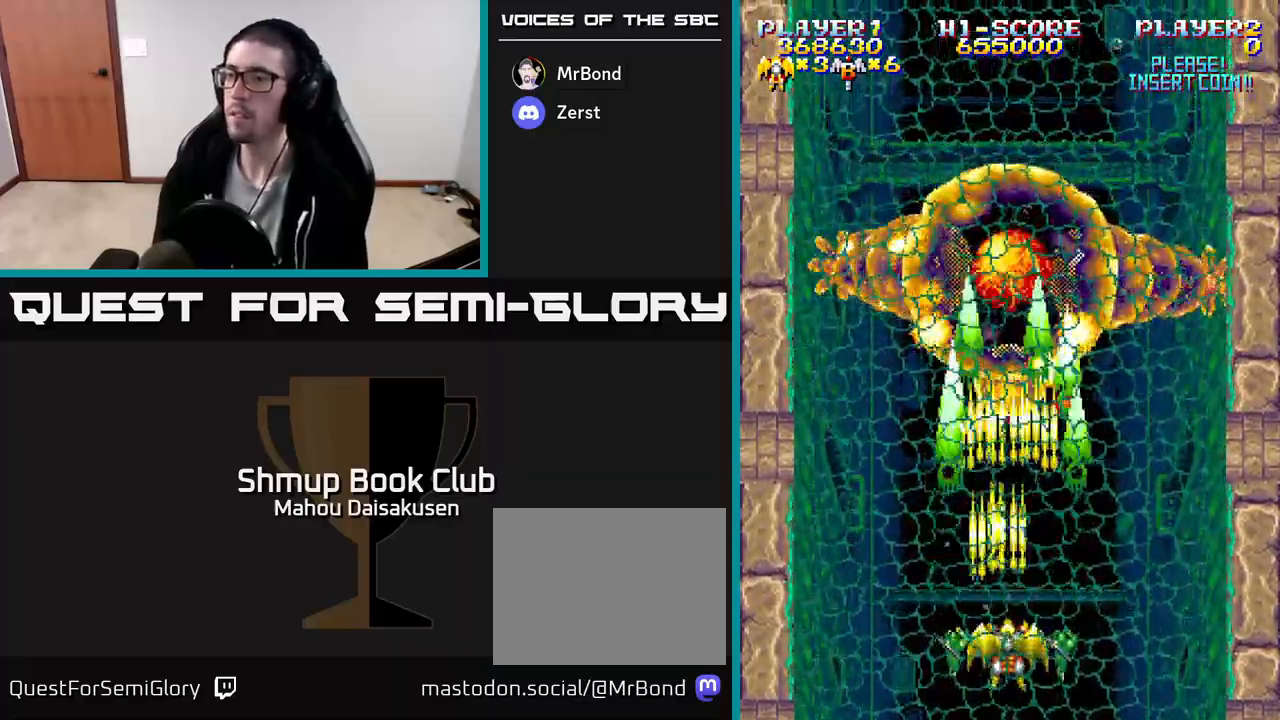
{"buttons": ["A"], "events": []}
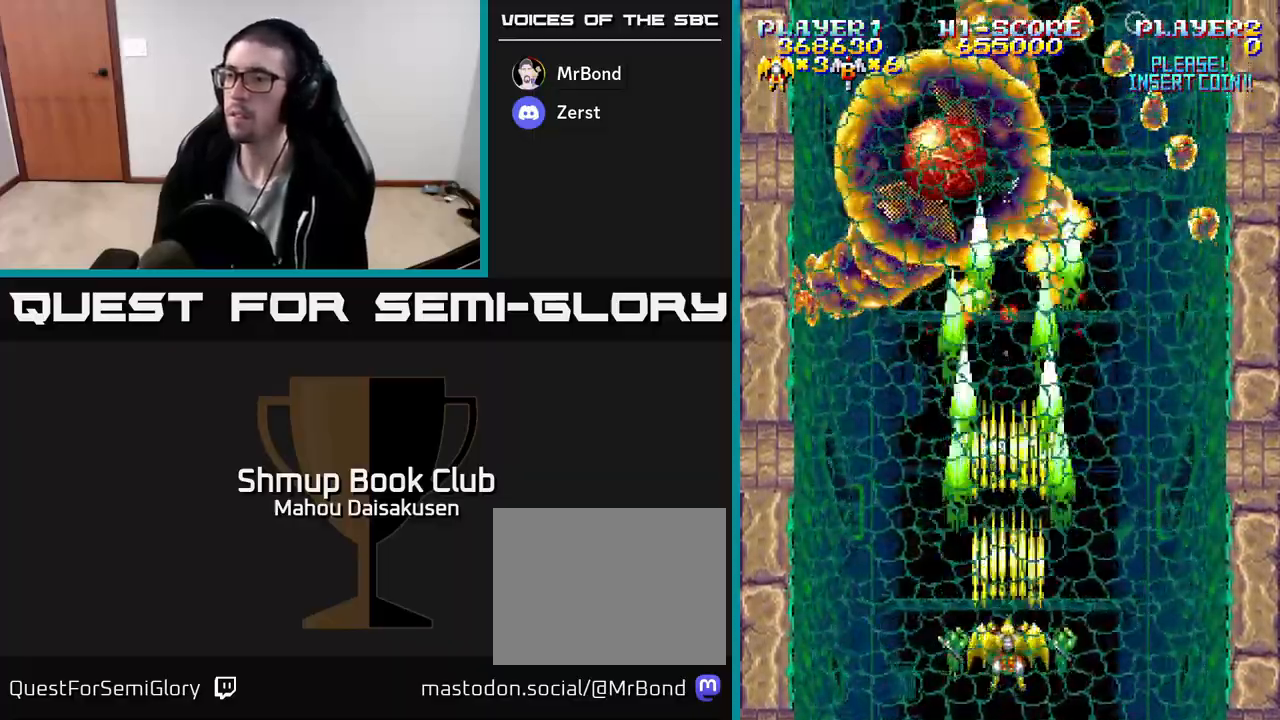
{"buttons": ["A", "DPAD_RIGHT"], "events": [[267, "DPAD_RIGHT", "down"]]}
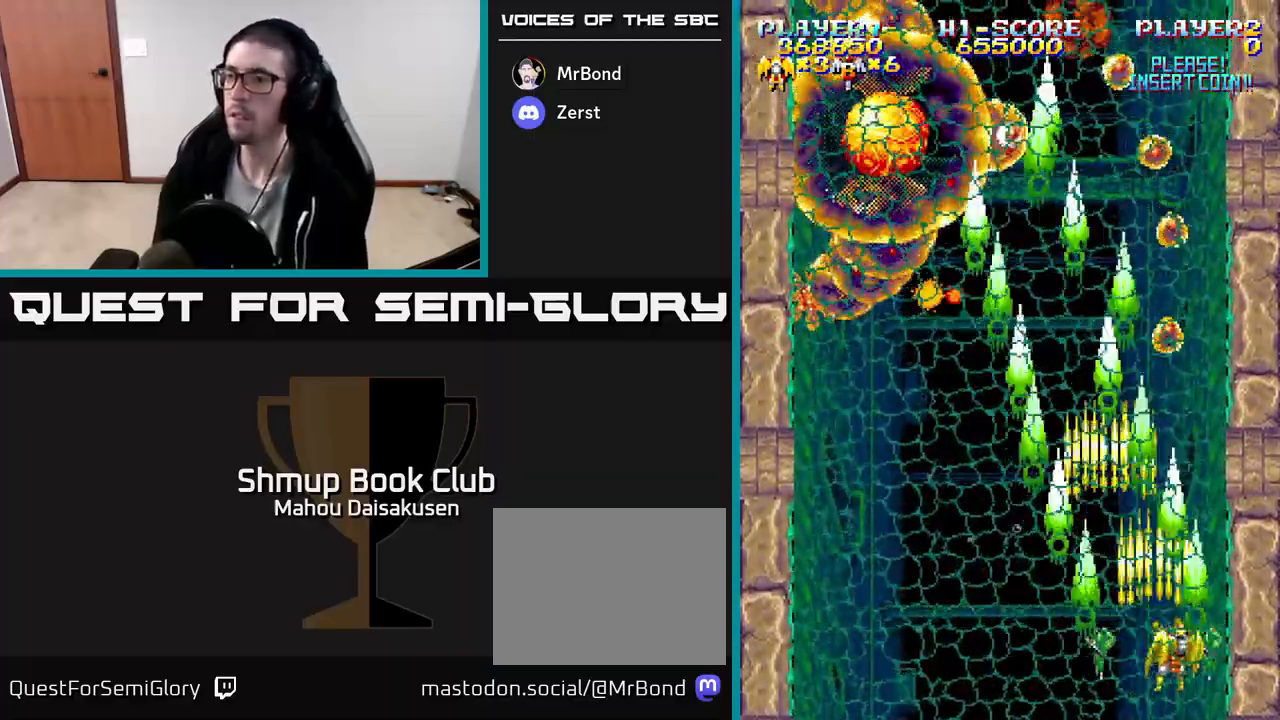
{"buttons": ["A", "DPAD_UP", "DPAD_RIGHT"], "events": [[67, "DPAD_RIGHT", "up"], [100, "DPAD_LEFT", "down"], [417, "DPAD_LEFT", "up"], [417, "DPAD_UP", "down"], [500, "DPAD_RIGHT", "down"]]}
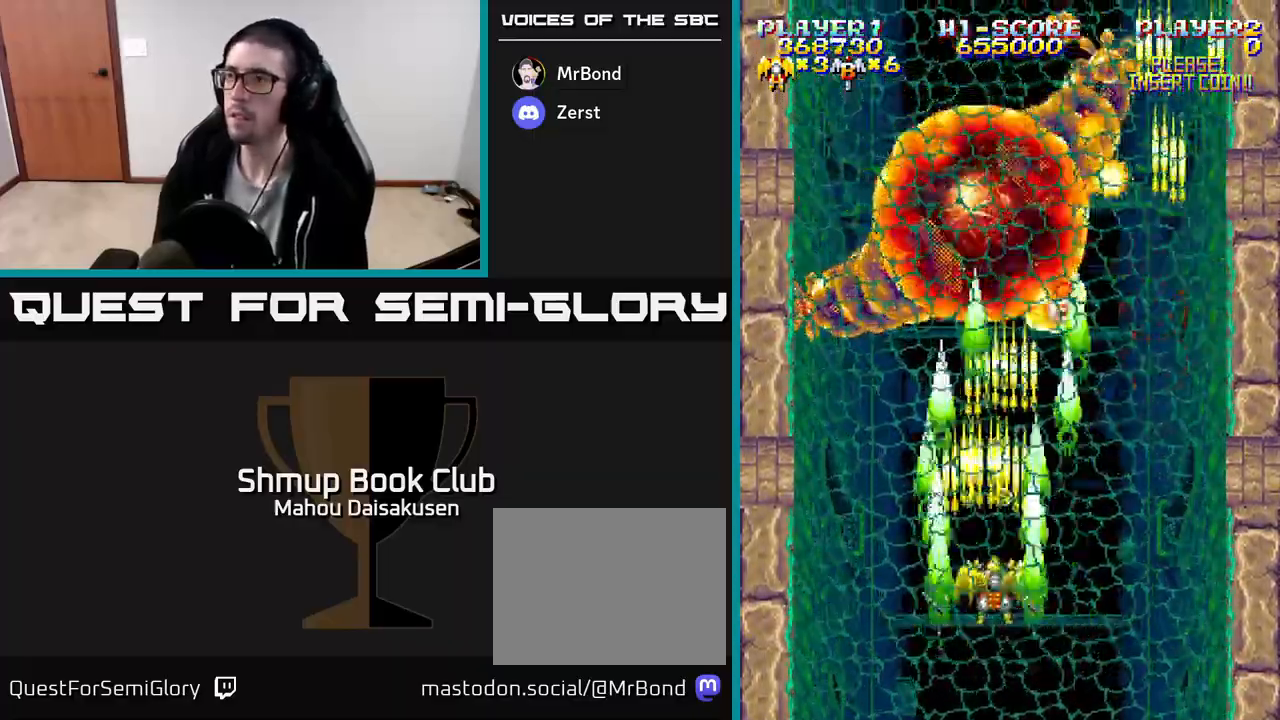
{"buttons": ["A", "DPAD_DOWN", "DPAD_LEFT"], "events": [[33, "DPAD_UP", "up"], [117, "DPAD_DOWN", "down"], [150, "DPAD_RIGHT", "up"], [250, "DPAD_DOWN", "up"], [283, "DPAD_LEFT", "down"], [383, "DPAD_DOWN", "down"]]}
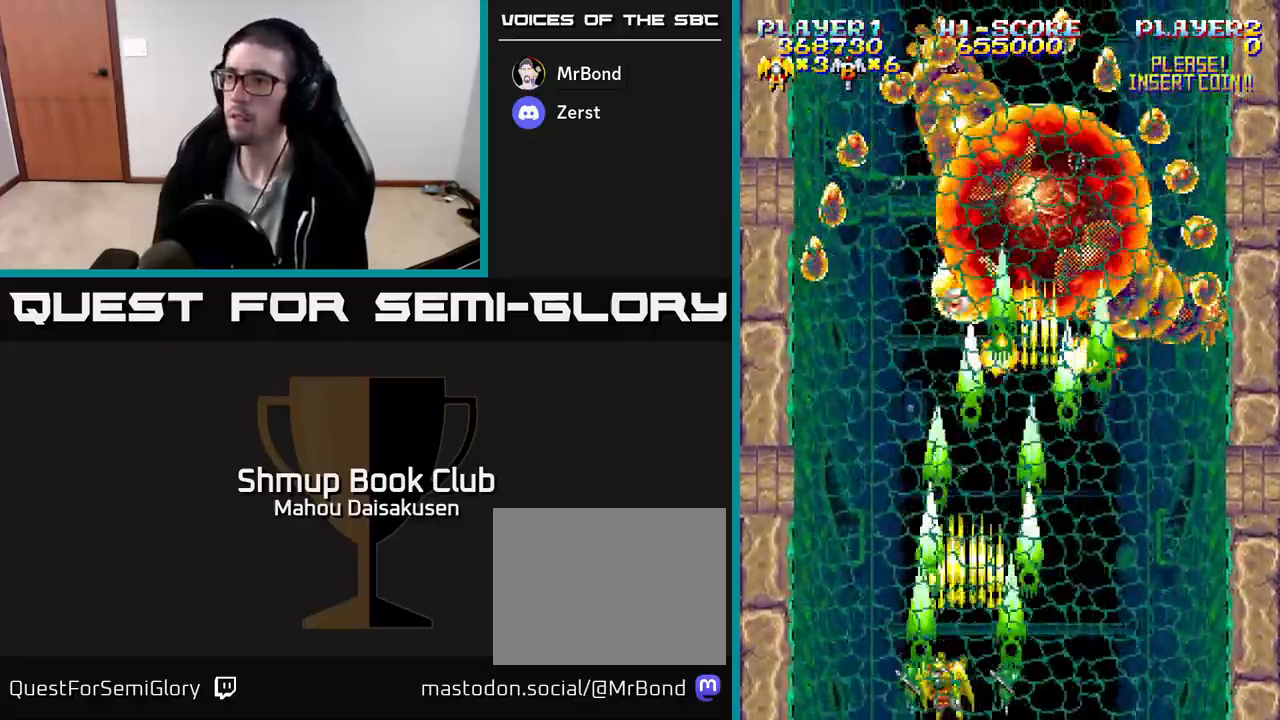
{"buttons": ["A"], "events": [[83, "DPAD_LEFT", "up"], [133, "DPAD_RIGHT", "down"], [150, "DPAD_DOWN", "up"], [500, "DPAD_RIGHT", "up"]]}
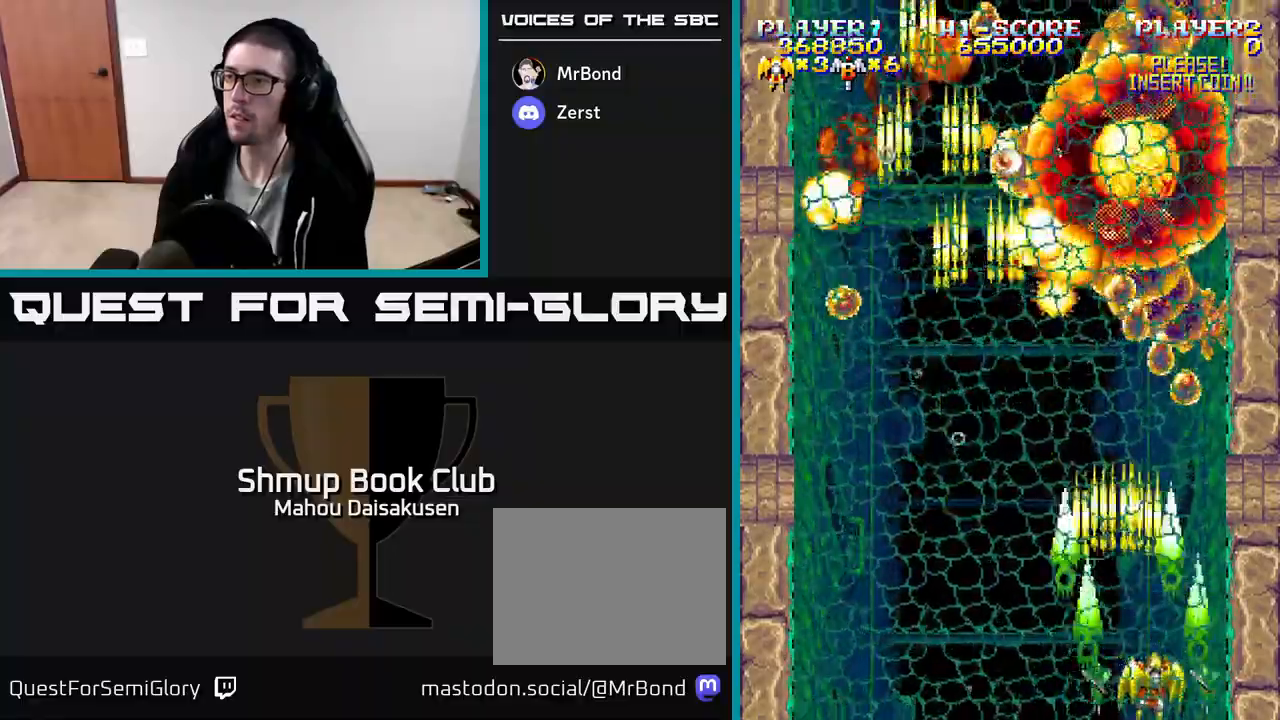
{"buttons": ["A", "DPAD_RIGHT"], "events": [[33, "DPAD_LEFT", "down"], [433, "DPAD_LEFT", "up"], [433, "DPAD_RIGHT", "down"]]}
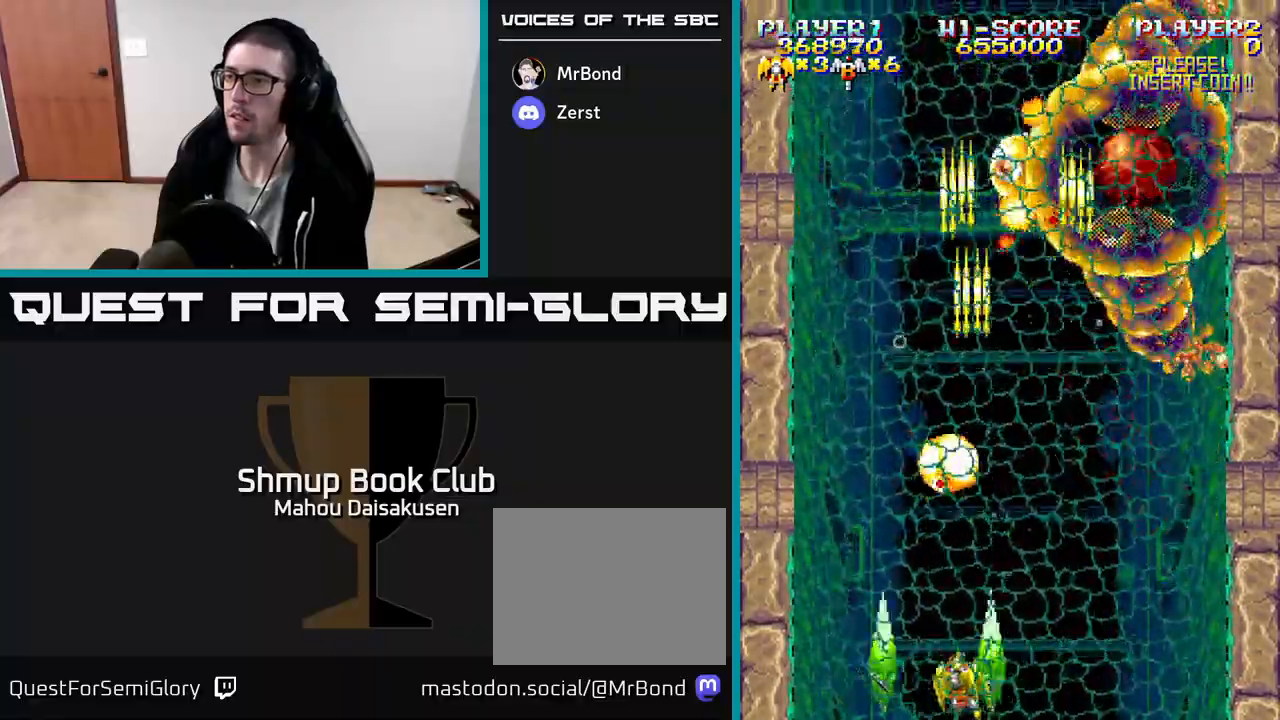
{"buttons": ["A", "DPAD_DOWN"], "events": [[133, "DPAD_RIGHT", "up"], [133, "DPAD_UP", "down"], [217, "DPAD_LEFT", "down"], [333, "DPAD_LEFT", "up"], [333, "DPAD_UP", "up"], [367, "DPAD_RIGHT", "down"], [433, "DPAD_DOWN", "down"], [450, "DPAD_RIGHT", "up"]]}
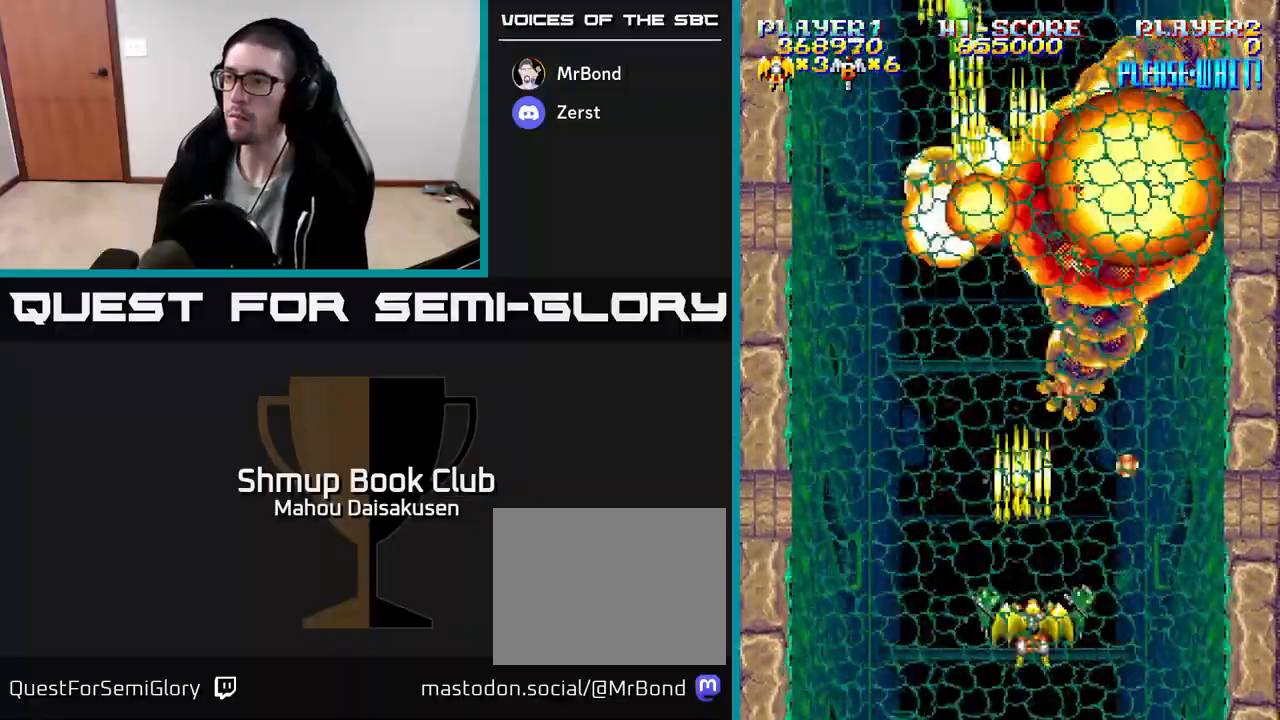
{"buttons": ["A", "DPAD_LEFT"], "events": [[150, "DPAD_RIGHT", "down"], [300, "DPAD_RIGHT", "up"], [333, "DPAD_LEFT", "down"], [350, "DPAD_DOWN", "up"]]}
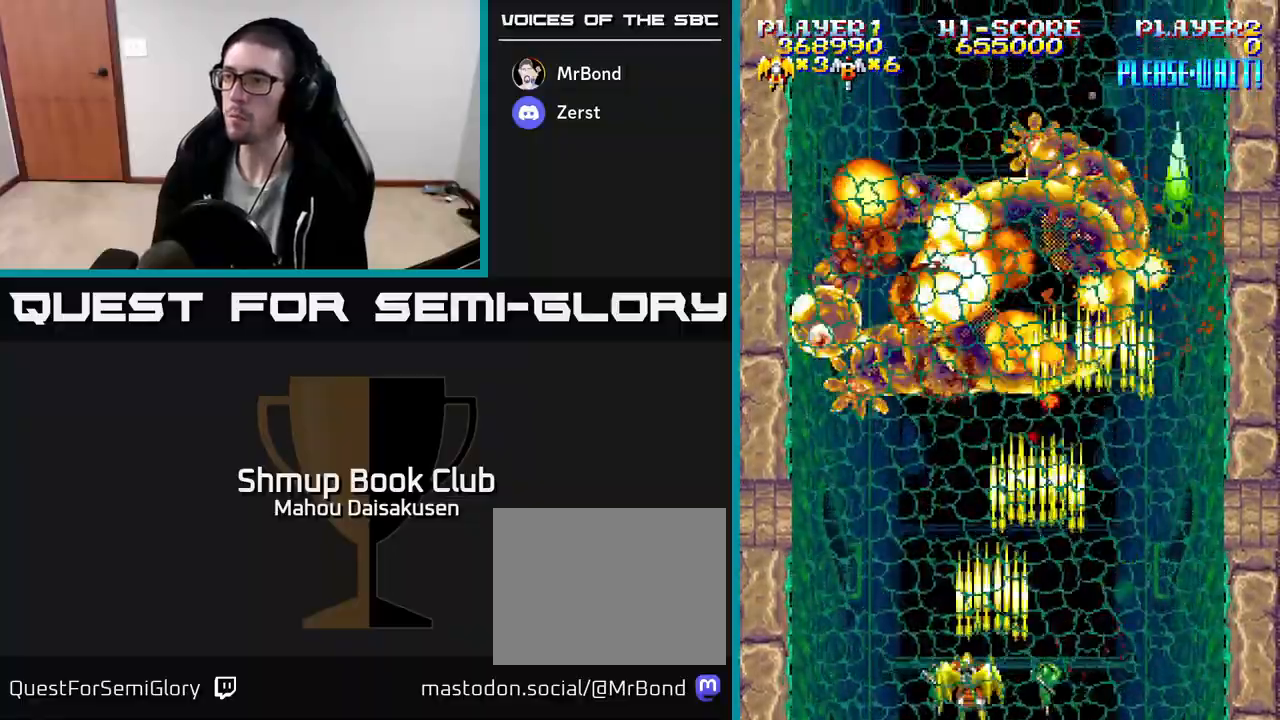
{"buttons": ["A"], "events": [[117, "DPAD_LEFT", "up"], [150, "DPAD_RIGHT", "down"], [333, "DPAD_RIGHT", "up"], [367, "DPAD_UP", "down"], [383, "DPAD_LEFT", "down"], [433, "DPAD_UP", "up"], [483, "DPAD_LEFT", "up"]]}
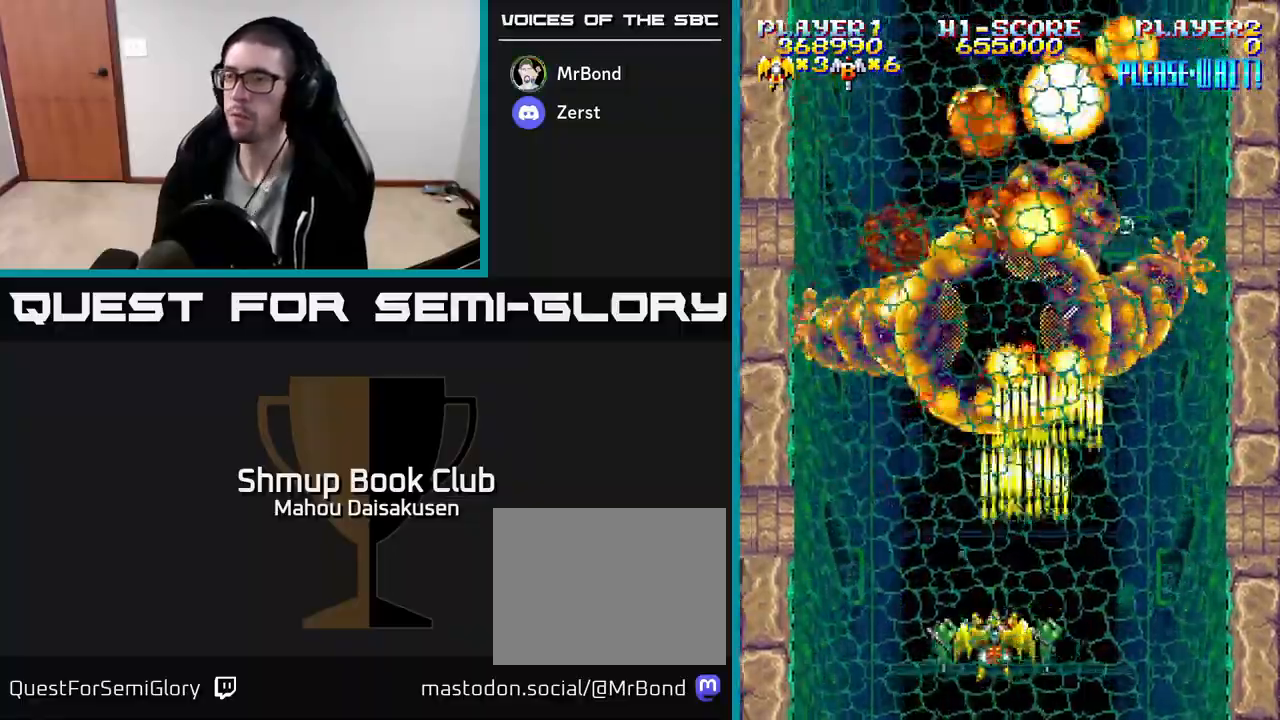
{"buttons": ["A", "DPAD_RIGHT"], "events": [[33, "DPAD_RIGHT", "down"], [150, "DPAD_RIGHT", "up"], [500, "DPAD_RIGHT", "down"]]}
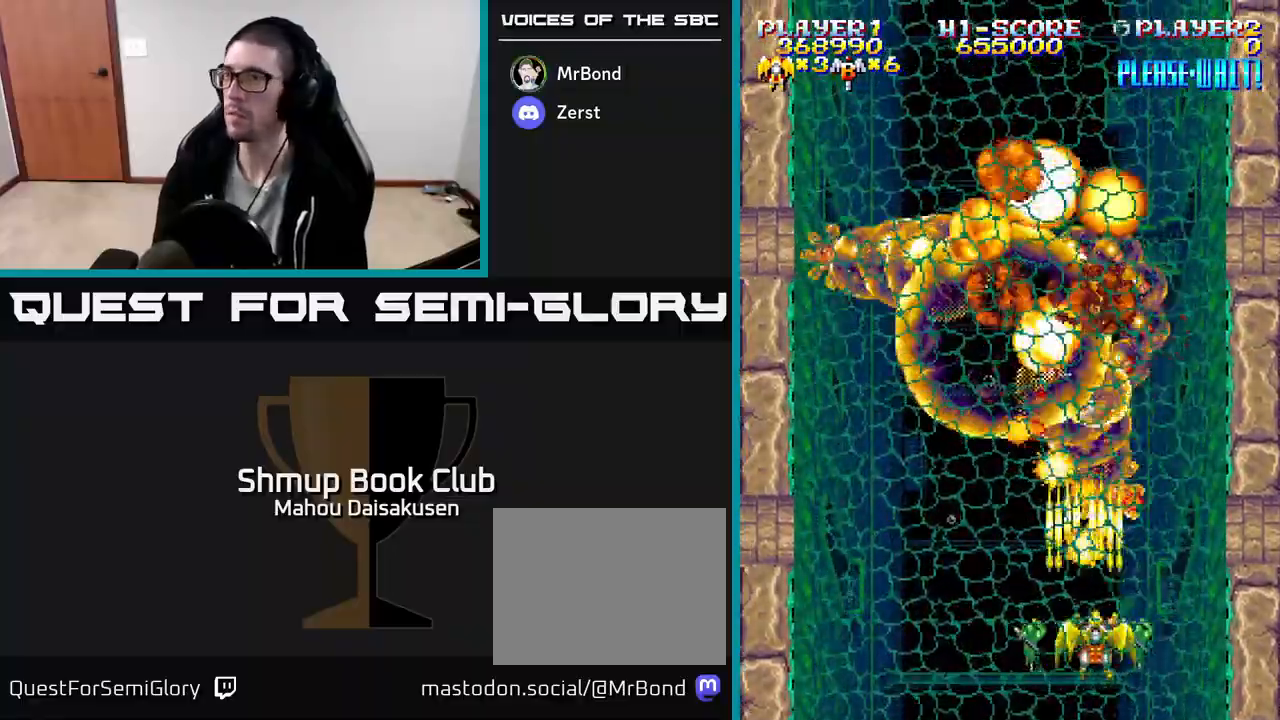
{"buttons": ["A", "DPAD_UP"], "events": [[200, "DPAD_RIGHT", "up"], [233, "DPAD_UP", "down"]]}
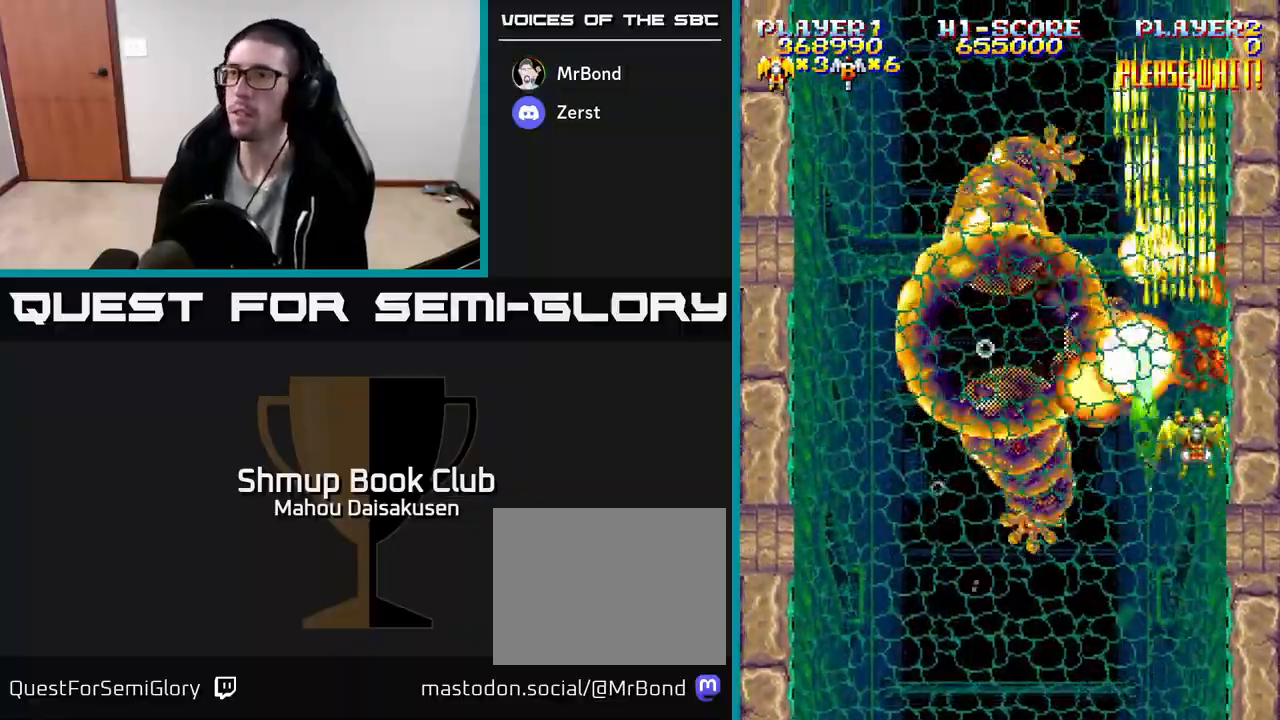
{"buttons": ["A", "DPAD_LEFT"], "events": [[383, "DPAD_LEFT", "down"], [433, "DPAD_UP", "up"]]}
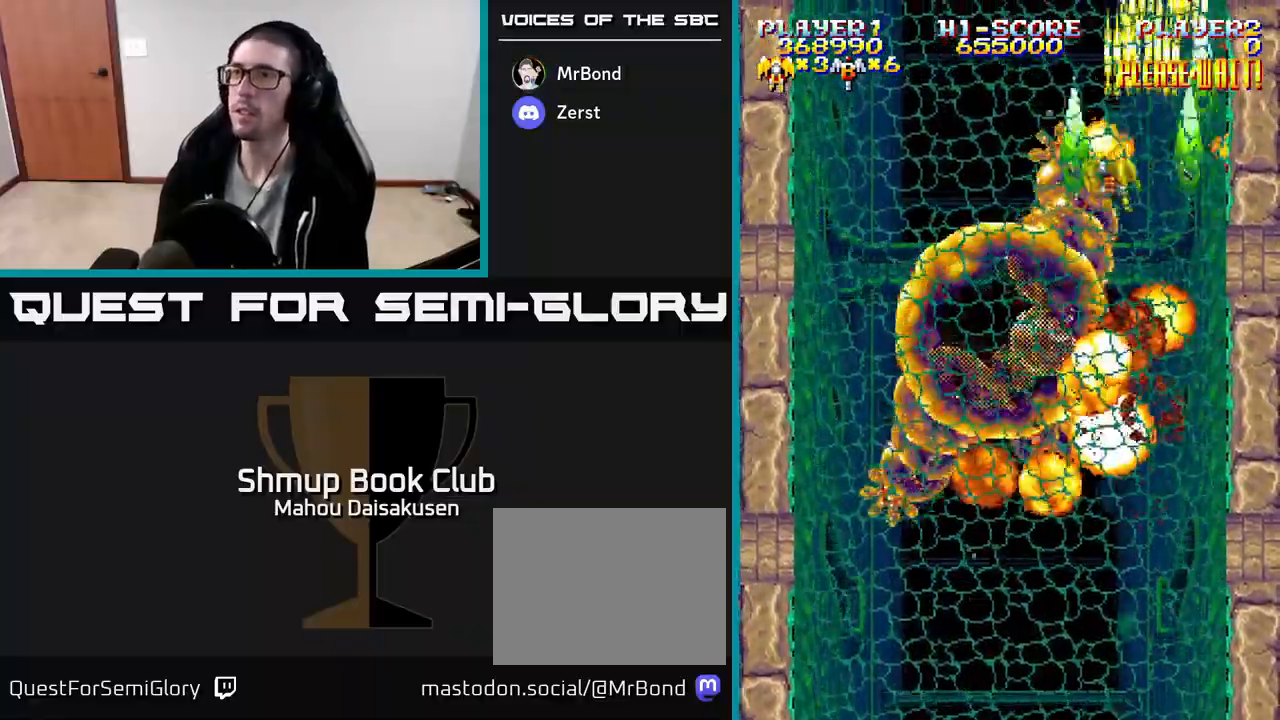
{"buttons": ["A", "DPAD_DOWN"], "events": [[367, "DPAD_DOWN", "down"], [383, "DPAD_LEFT", "up"]]}
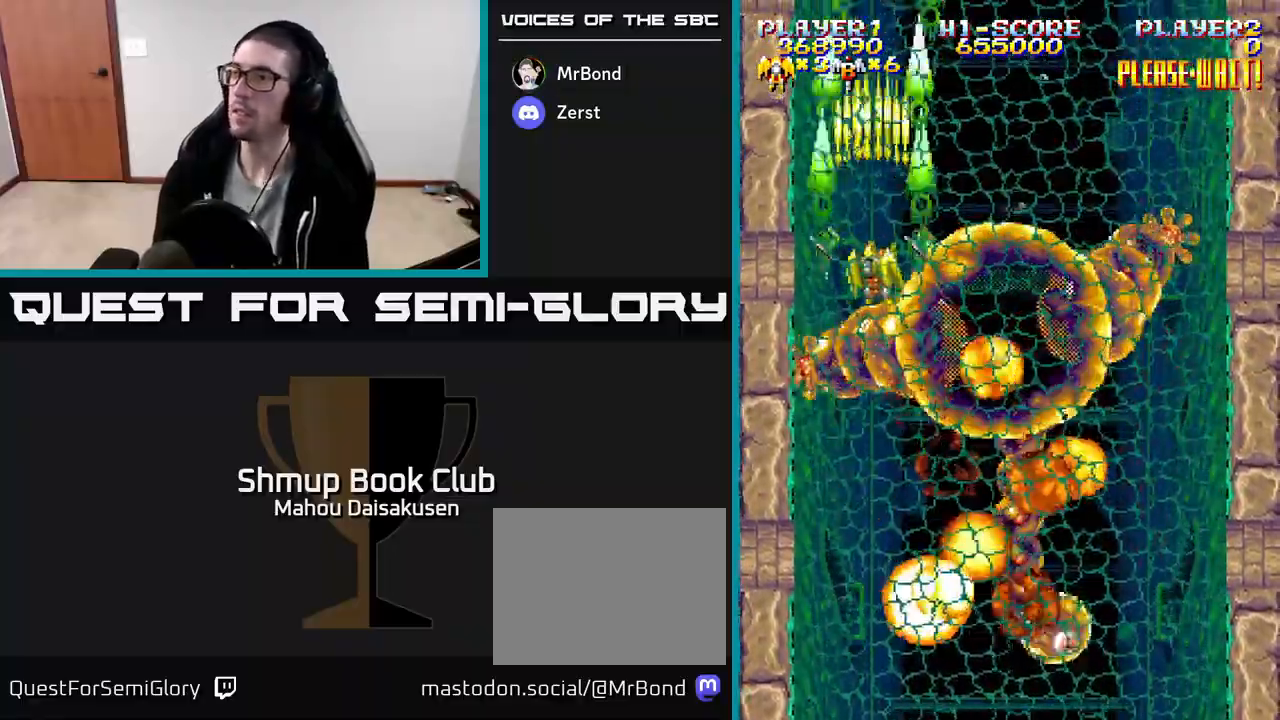
{"buttons": ["A", "DPAD_DOWN"], "events": [[117, "DPAD_RIGHT", "down"], [183, "DPAD_DOWN", "up"], [367, "DPAD_DOWN", "down"], [383, "DPAD_RIGHT", "up"]]}
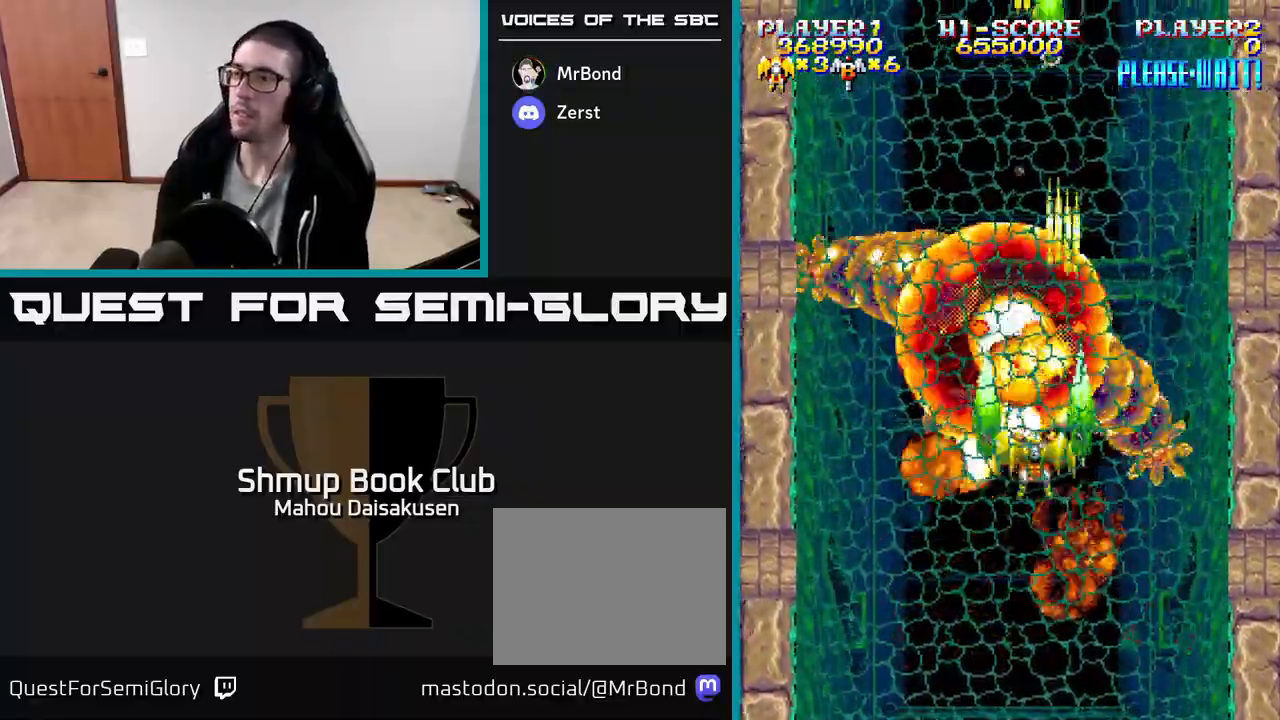
{"buttons": [], "events": [[100, "DPAD_DOWN", "up"], [400, "A", "up"]]}
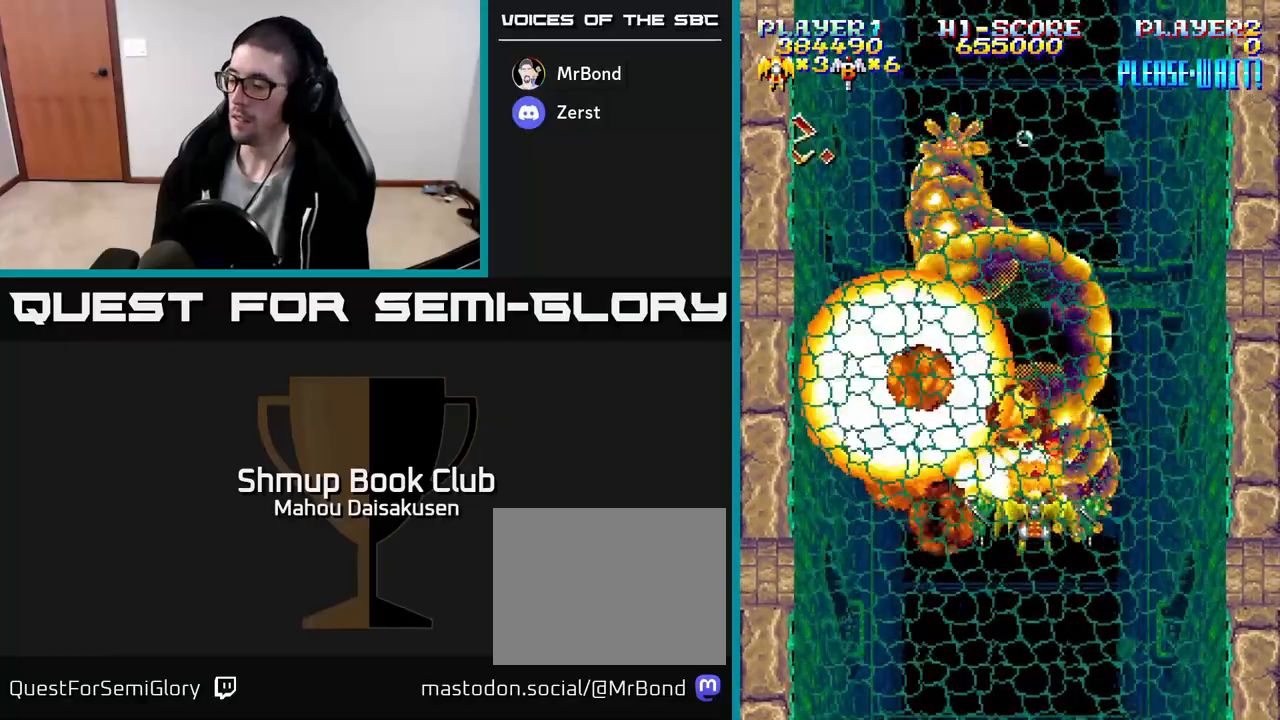
{"buttons": [], "events": []}
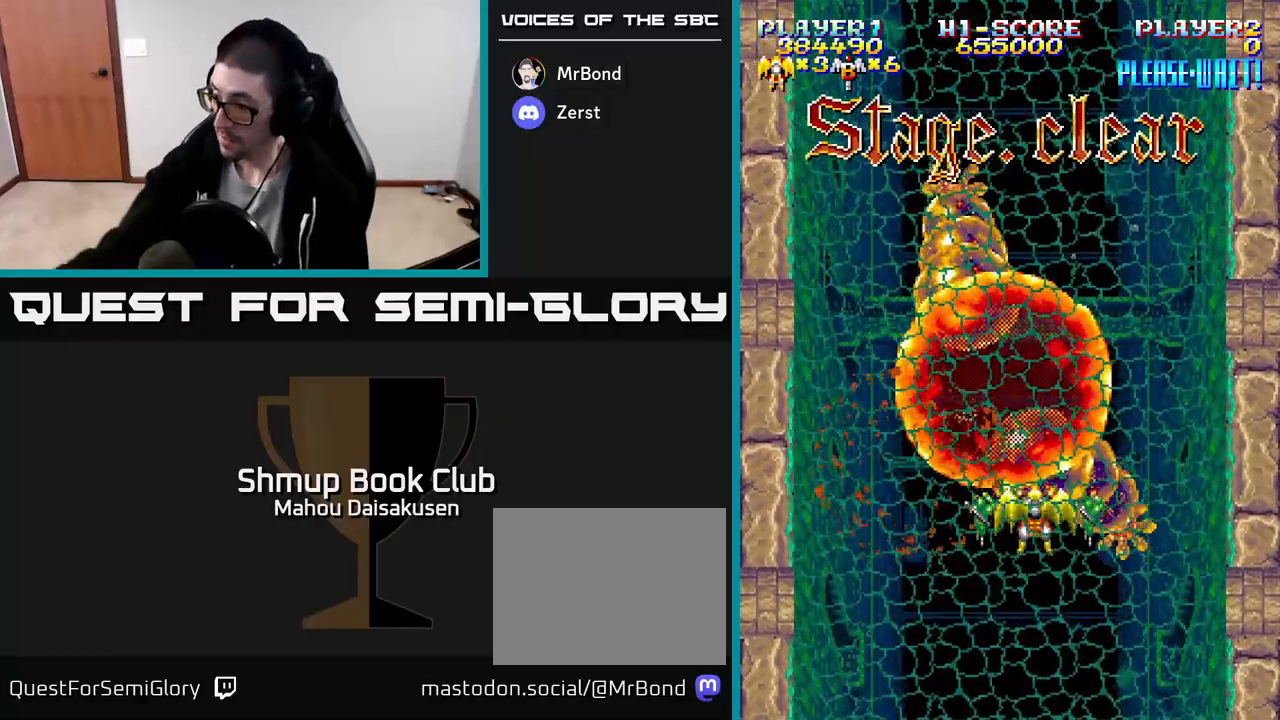
{"buttons": [], "events": []}
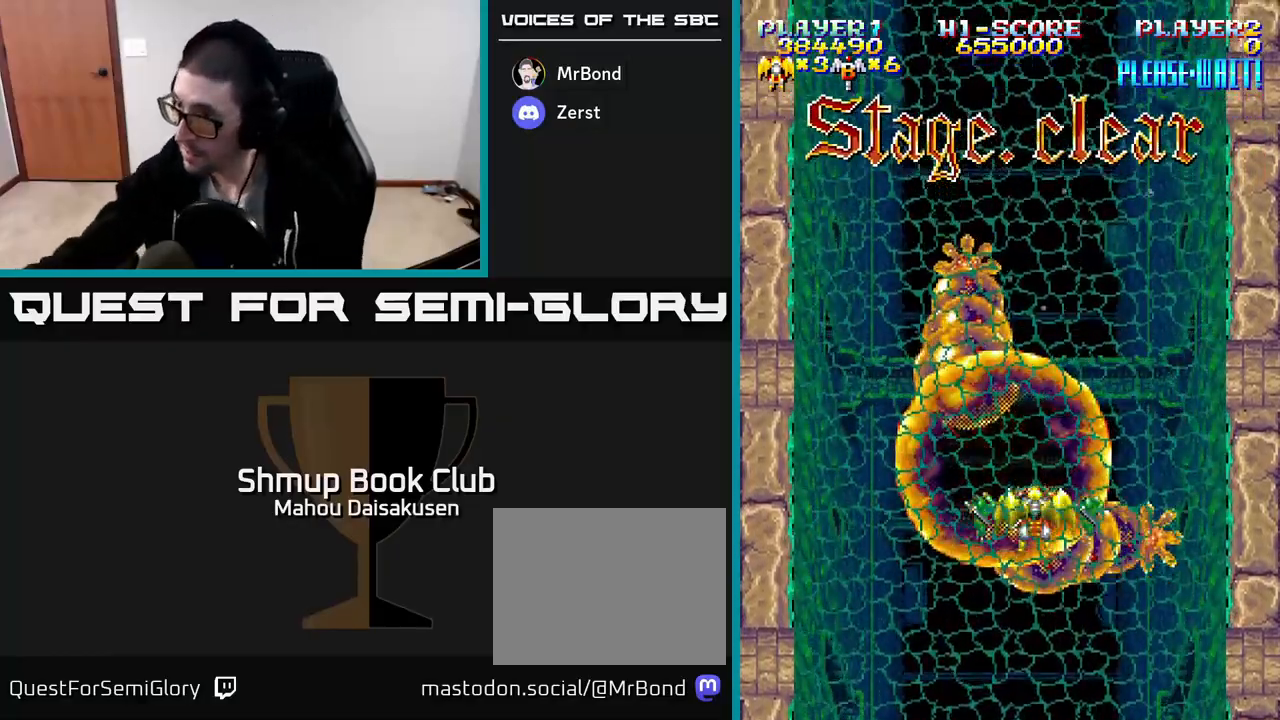
{"buttons": [], "events": []}